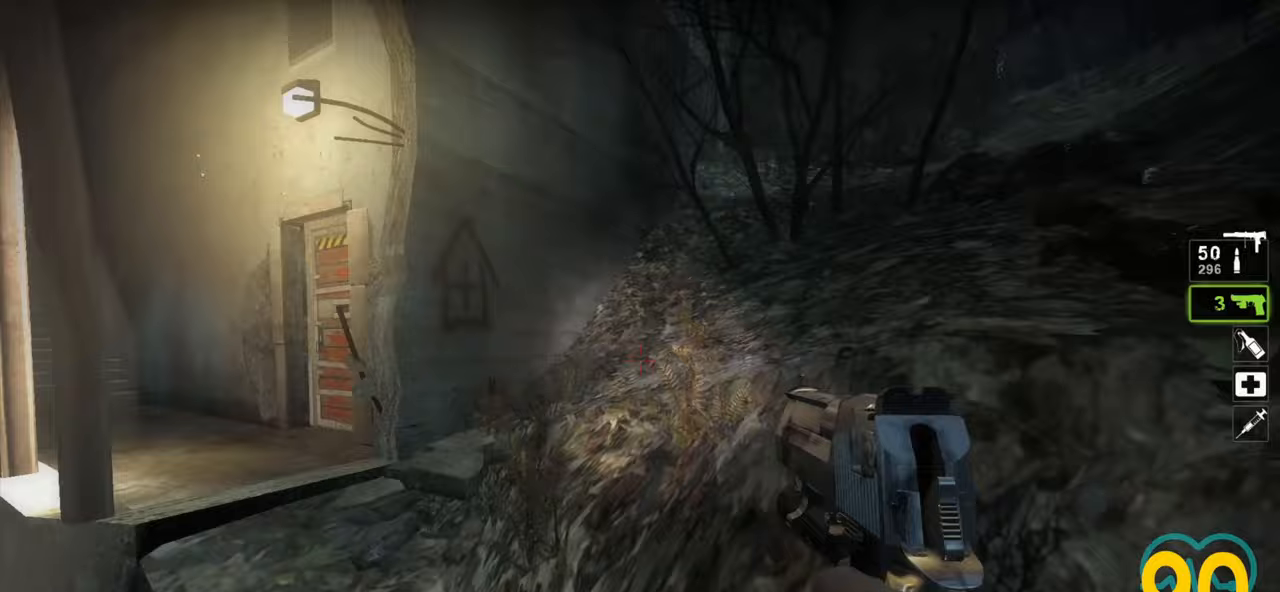
Gameplay with keyboard and mouse; each line is a JSON object with the keys and mouse buttons held at the frame after it. "events" lists presses ("down") and releases ("up") of "1", "2", "3", "4", "a", "alt", "c", "ctrl", "d", "e", "f", "q", "r", "s", "shift", "space", "tab", "v", "w", "x", "z", "mouse_left", "mouse_wheel" and "mouse_right" between this image and that frame as [ms after this image, input, new state], when the widget could be followed in between. "mouse_left", "mouse_wheel", "mouse_right" = the "left", "wheel", "right" buttons of the "mouse" list. No other keys are recorded. "wheel" means that the mouse wheel is clicked or scrolled. "mouse_move" is the direction in which the mouse moves at that frame (one of eight, or "still"), when it could be read.
{"keys": ["w"], "mouse": ["wheel"], "mouse_move": "down-left", "events": [[50, "d", "up"], [100, "a", "down"], [267, "a", "up"], [367, "a", "down"], [417, "mouse_wheel", "down"], [500, "a", "up"]]}
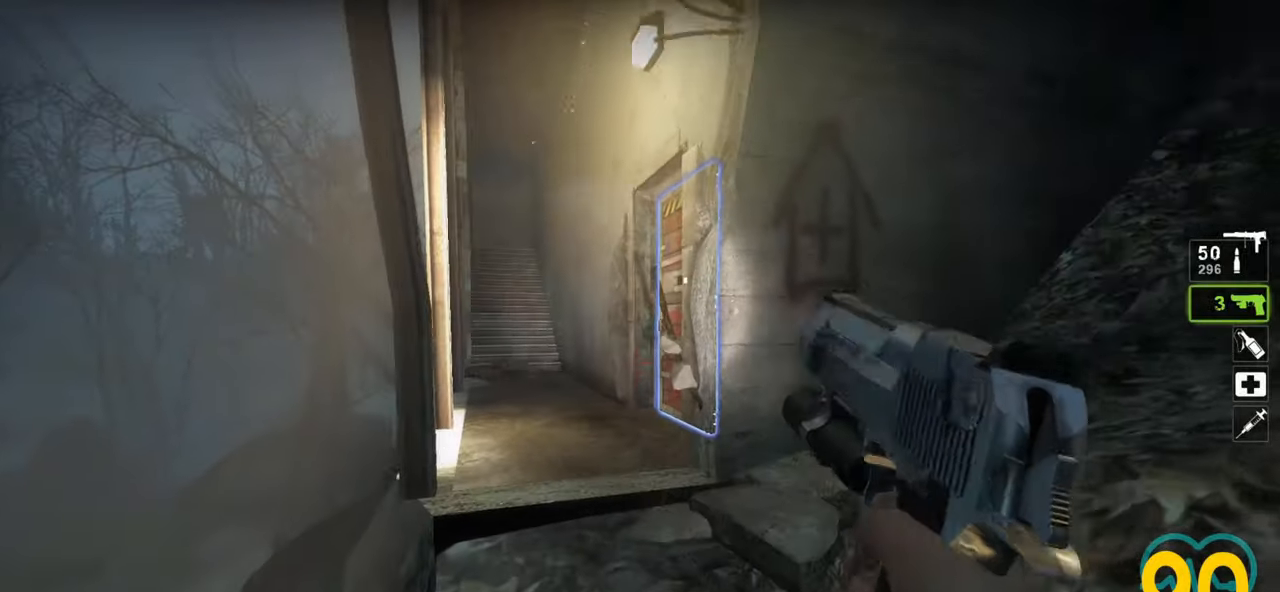
{"keys": ["a", "w"], "mouse": [], "mouse_move": "right", "events": [[50, "mouse_wheel", "up"], [467, "a", "down"]]}
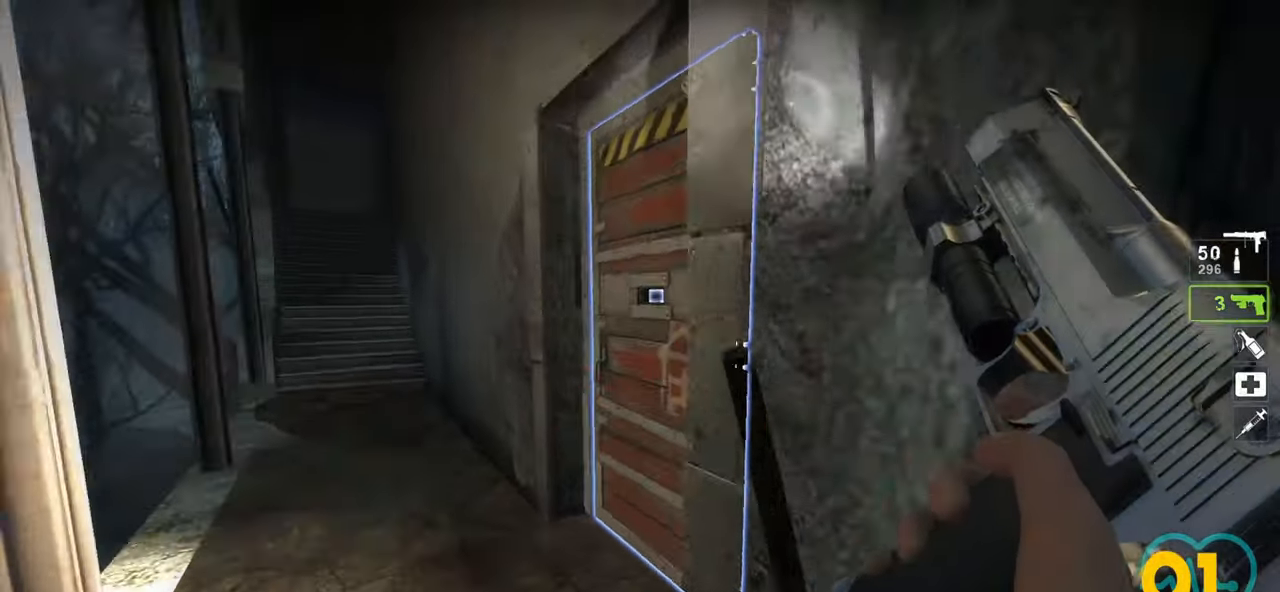
{"keys": ["w"], "mouse": [], "mouse_move": "right", "events": [[117, "a", "up"], [167, "e", "down"], [267, "e", "up"]]}
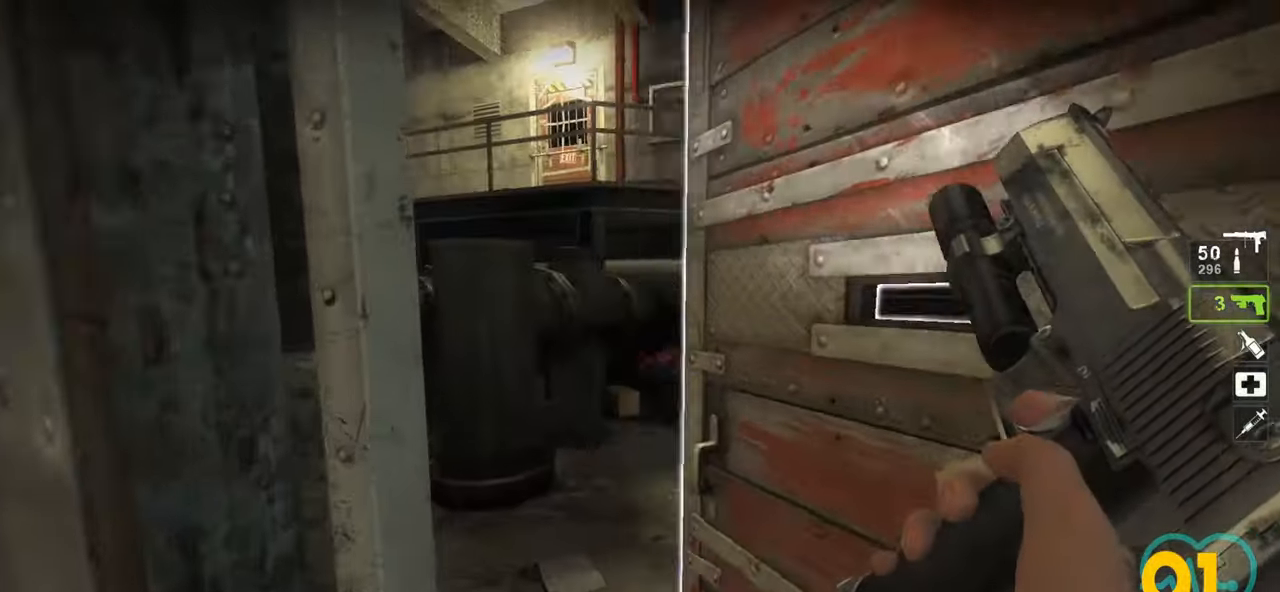
{"keys": ["s"], "mouse": [], "mouse_move": "left", "events": [[83, "d", "down"], [267, "a", "down"], [267, "d", "up"], [317, "w", "up"], [367, "a", "up"], [417, "s", "down"]]}
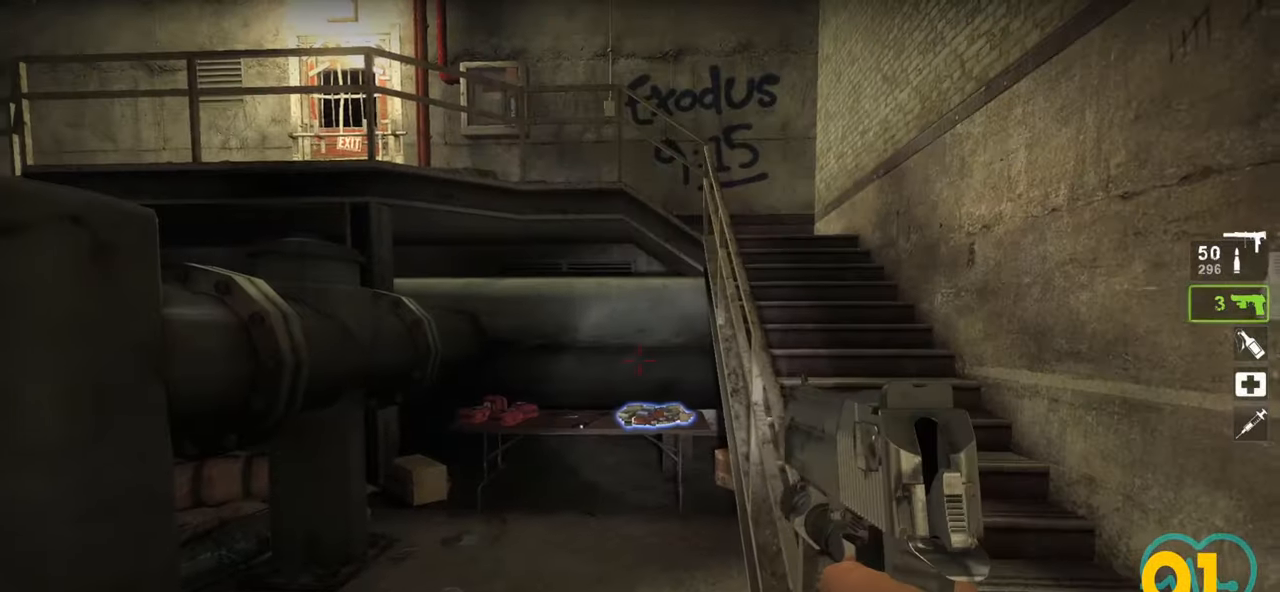
{"keys": ["w"], "mouse": [], "mouse_move": "left", "events": [[17, "s", "up"], [183, "d", "down"], [233, "w", "down"], [333, "d", "up"]]}
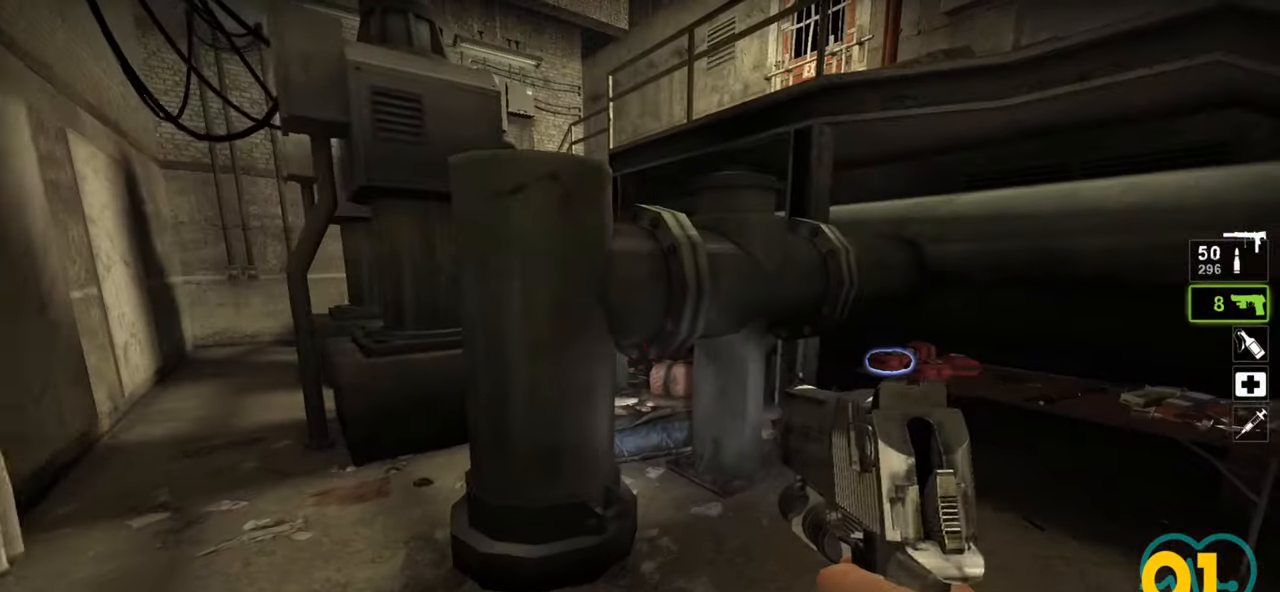
{"keys": ["a"], "mouse": [], "mouse_move": "right", "events": [[67, "d", "down"], [200, "d", "up"], [400, "w", "up"], [483, "a", "down"]]}
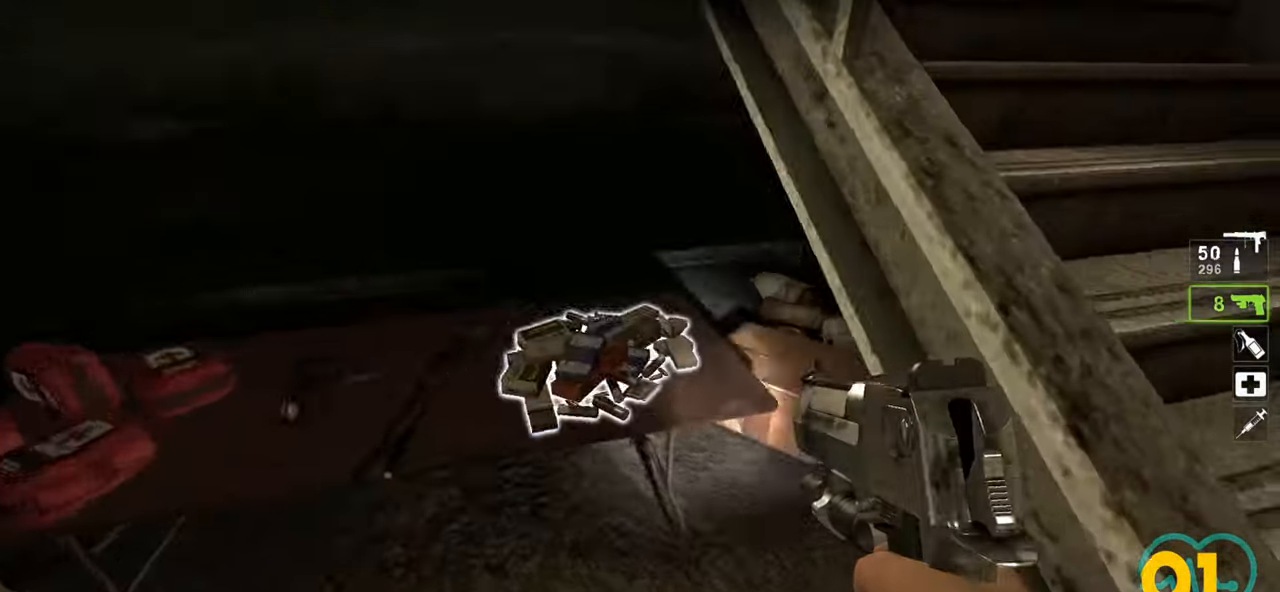
{"keys": ["d"], "mouse": [], "mouse_move": "right", "events": [[33, "e", "down"], [83, "a", "up"], [133, "a", "down"], [133, "e", "up"], [233, "a", "up"], [417, "d", "down"]]}
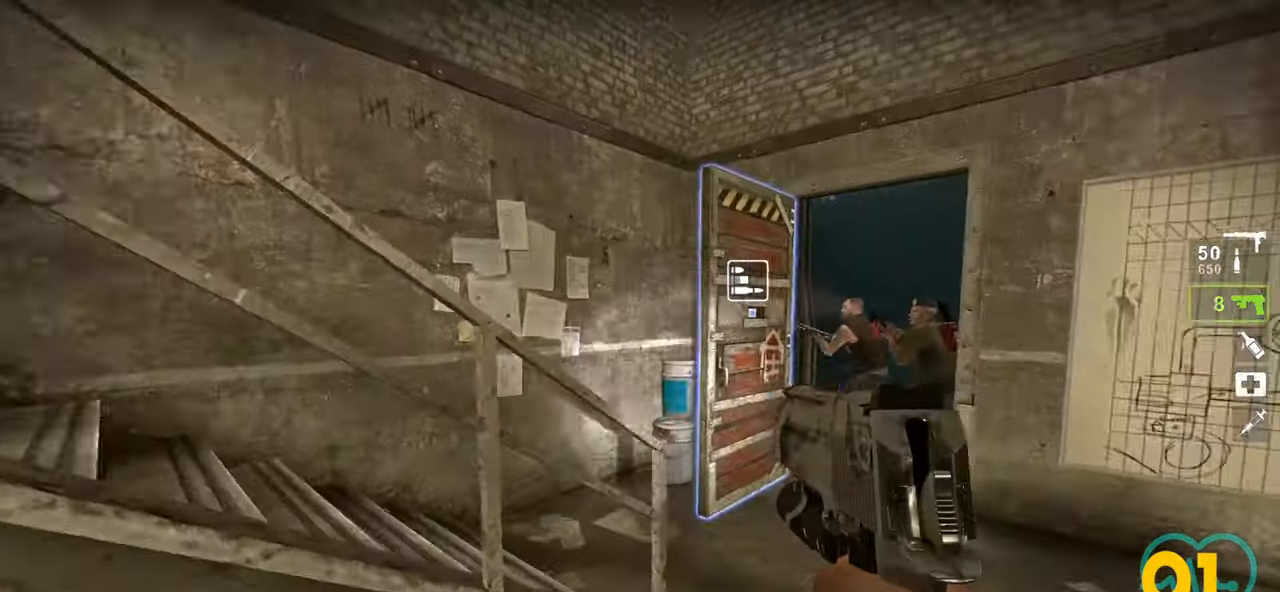
{"keys": ["w"], "mouse": [], "mouse_move": "still", "events": [[100, "d", "up"], [233, "w", "down"]]}
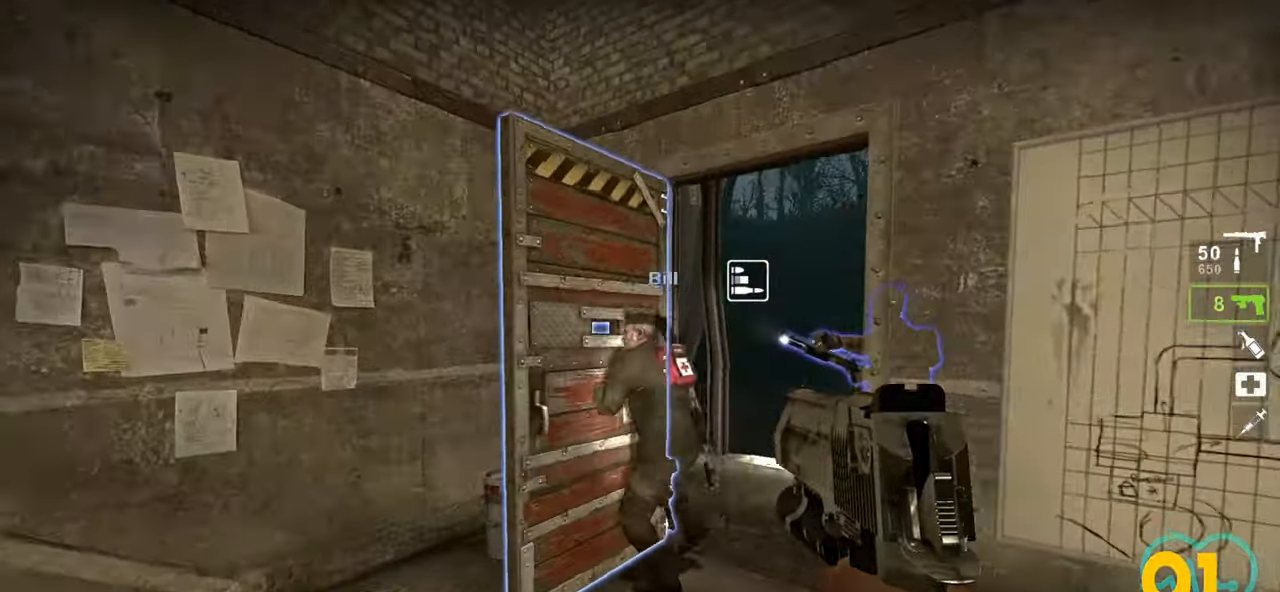
{"keys": [], "mouse": [], "mouse_move": "left", "events": [[67, "w", "up"], [117, "d", "down"], [200, "d", "up"]]}
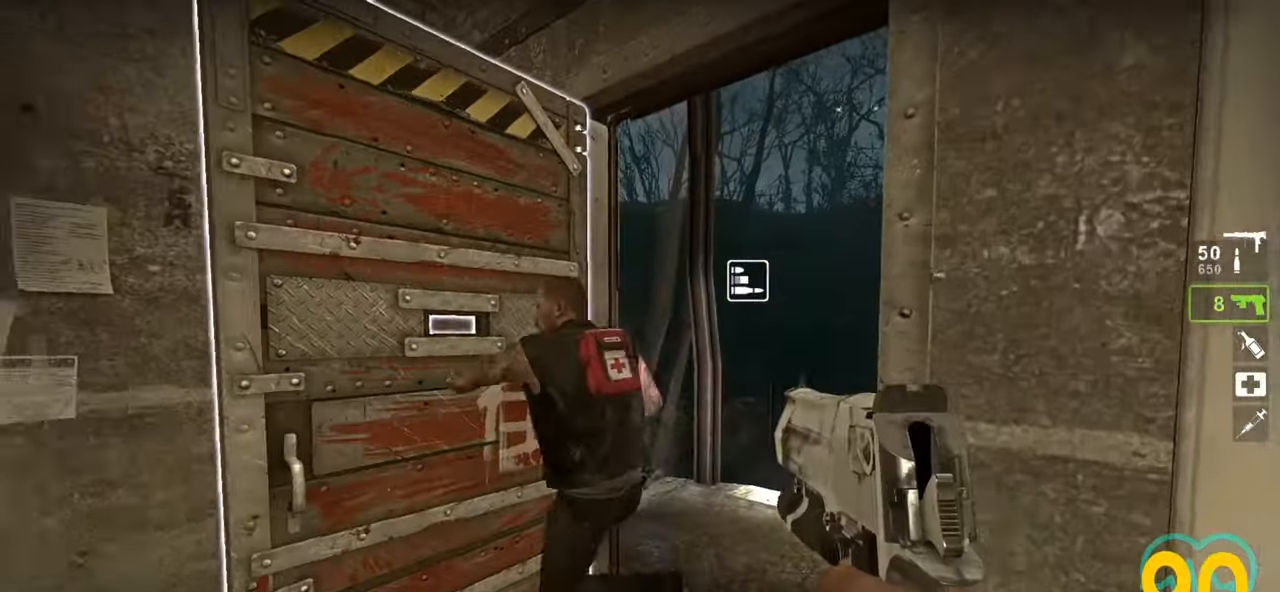
{"keys": ["s"], "mouse": [], "mouse_move": "up-right", "events": [[133, "w", "down"], [217, "w", "up"], [500, "s", "down"]]}
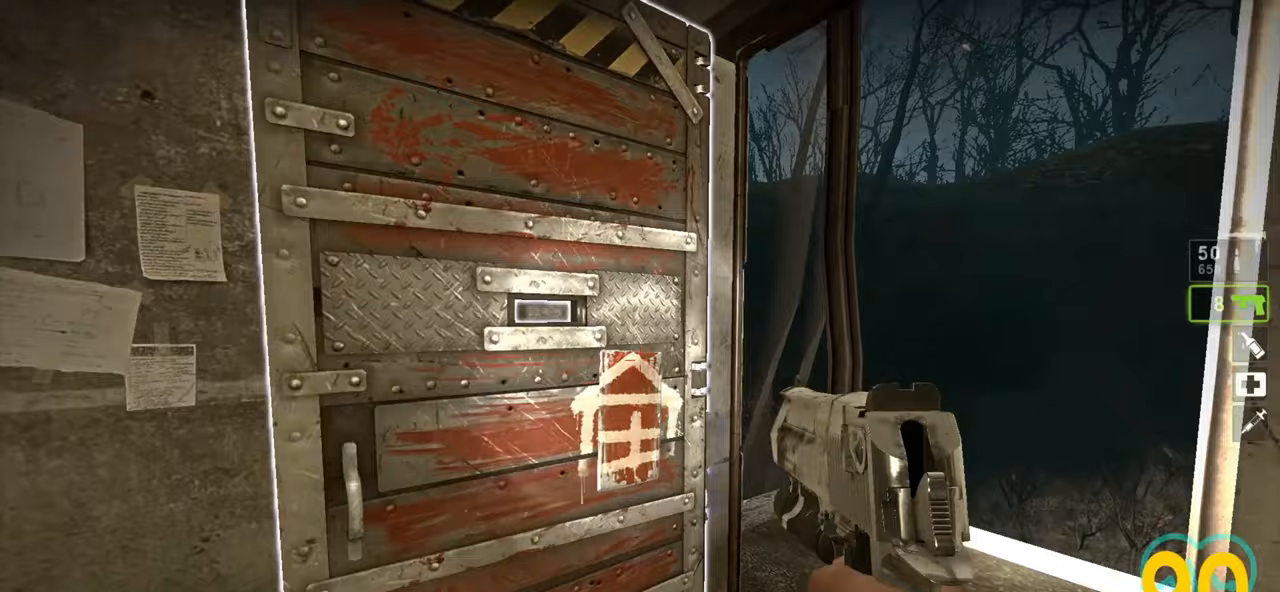
{"keys": ["d"], "mouse": [], "mouse_move": "up-left", "events": [[250, "s", "up"], [283, "d", "down"]]}
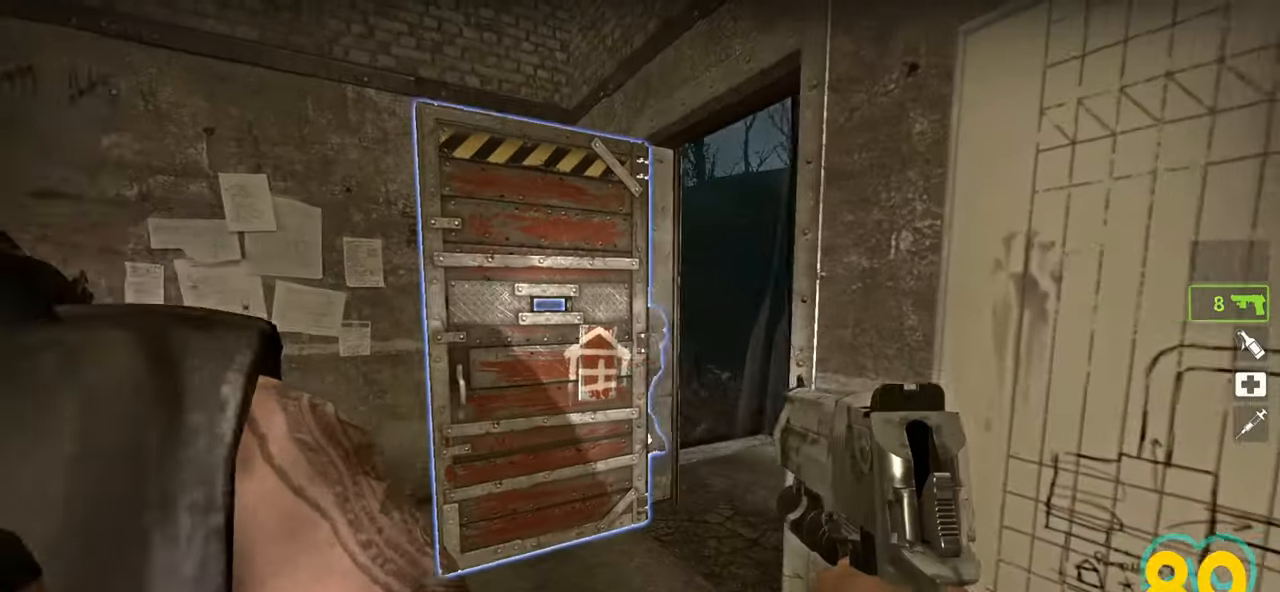
{"keys": [], "mouse": [], "mouse_move": "left", "events": [[167, "d", "up"], [300, "w", "down"], [350, "a", "down"], [400, "mouse_wheel", "down"], [450, "a", "up"], [450, "mouse_wheel", "up"], [450, "w", "up"]]}
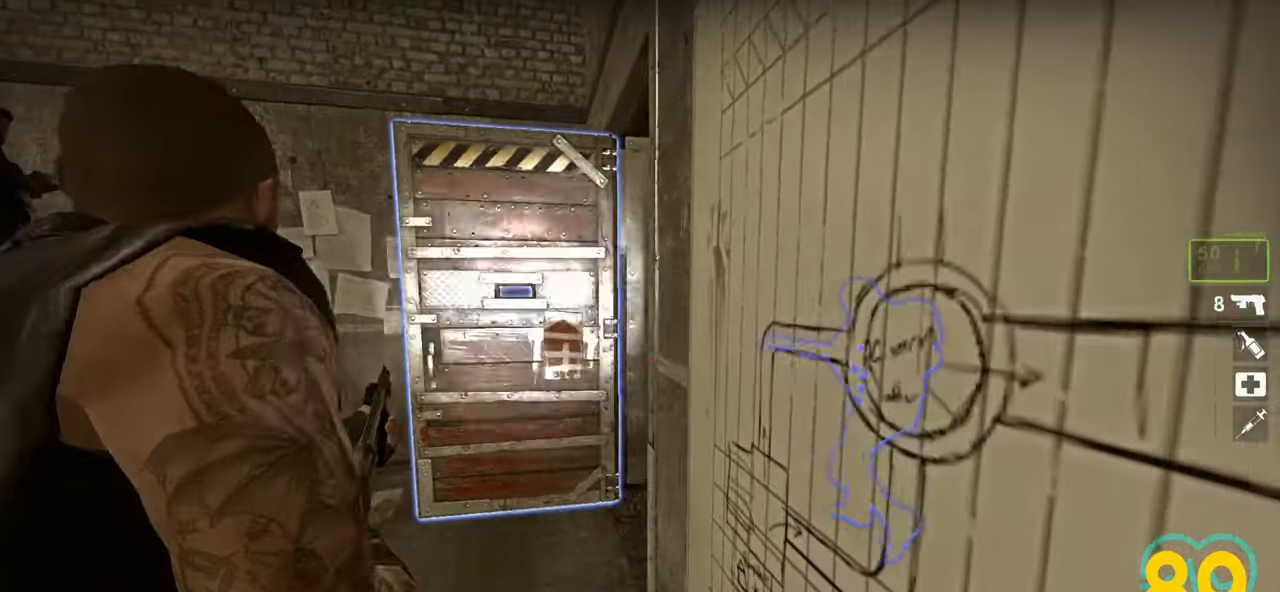
{"keys": [], "mouse": [], "mouse_move": "right", "events": [[133, "a", "down"], [217, "a", "up"], [417, "a", "down"], [450, "a", "up"]]}
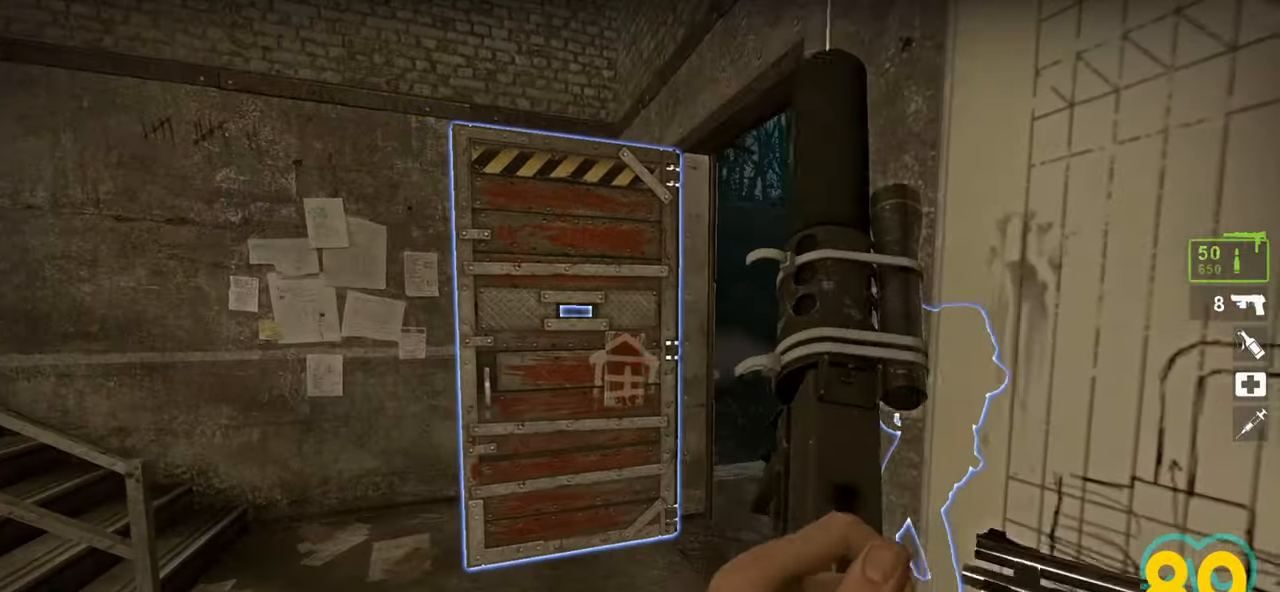
{"keys": [], "mouse": [], "mouse_move": "right", "events": [[100, "w", "down"], [150, "w", "up"]]}
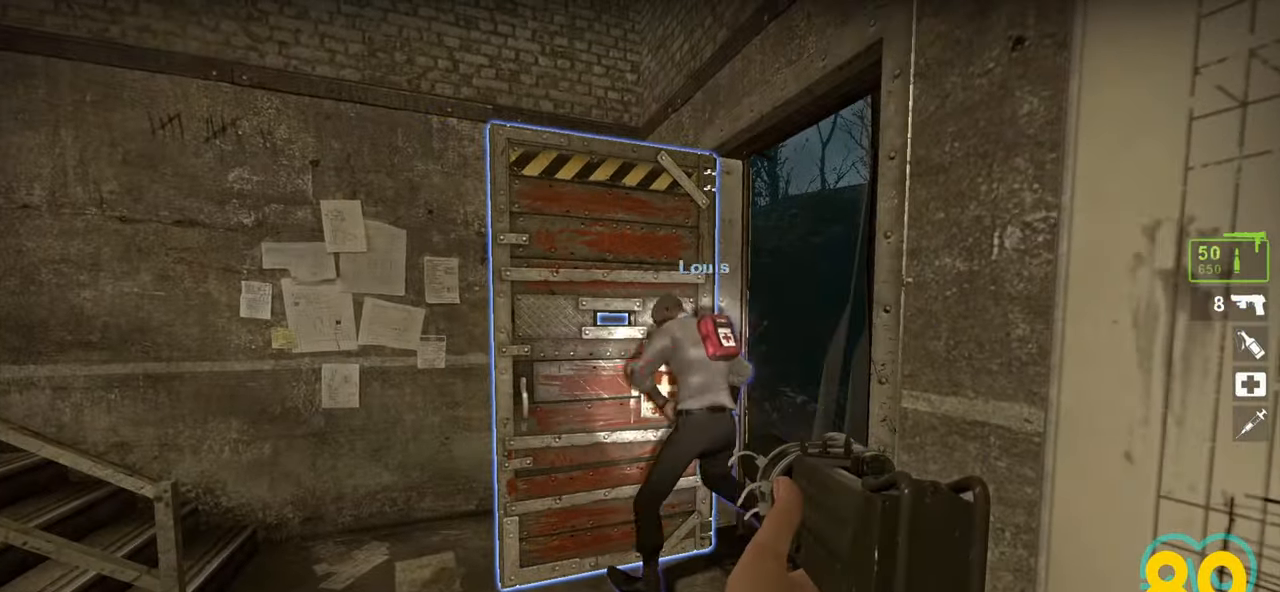
{"keys": [], "mouse": [], "mouse_move": "left", "events": [[217, "w", "down"], [483, "w", "up"]]}
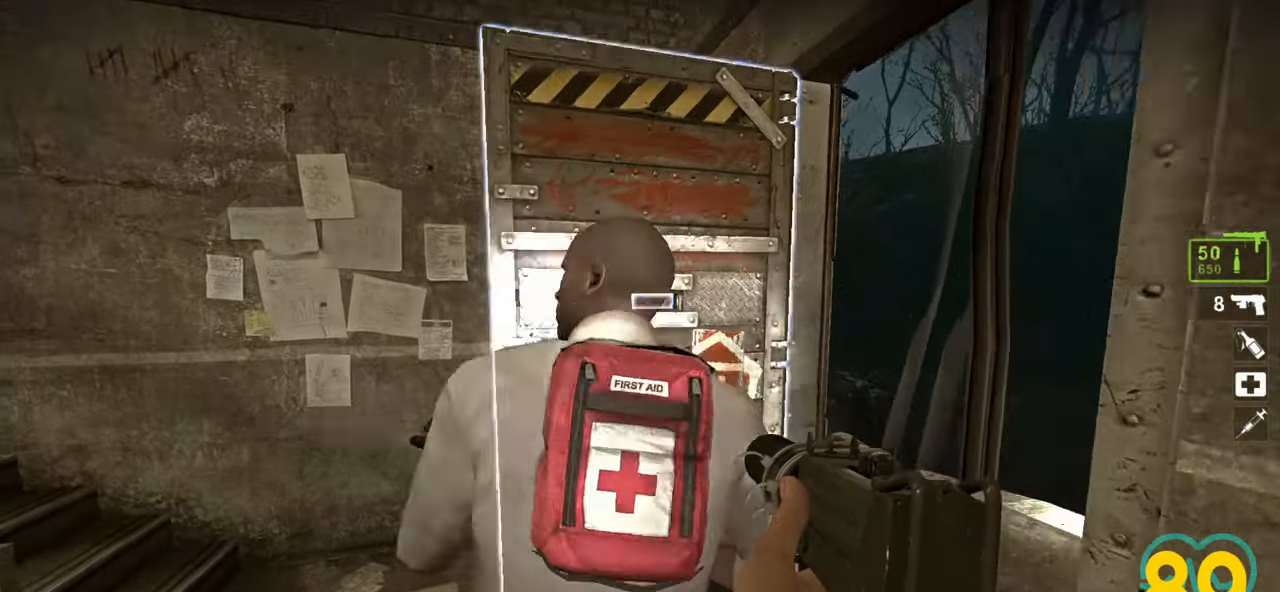
{"keys": ["s"], "mouse": [], "mouse_move": "left", "events": [[33, "e", "down"], [133, "e", "up"], [133, "s", "down"], [367, "mouse_right", "down"], [417, "mouse_right", "up"]]}
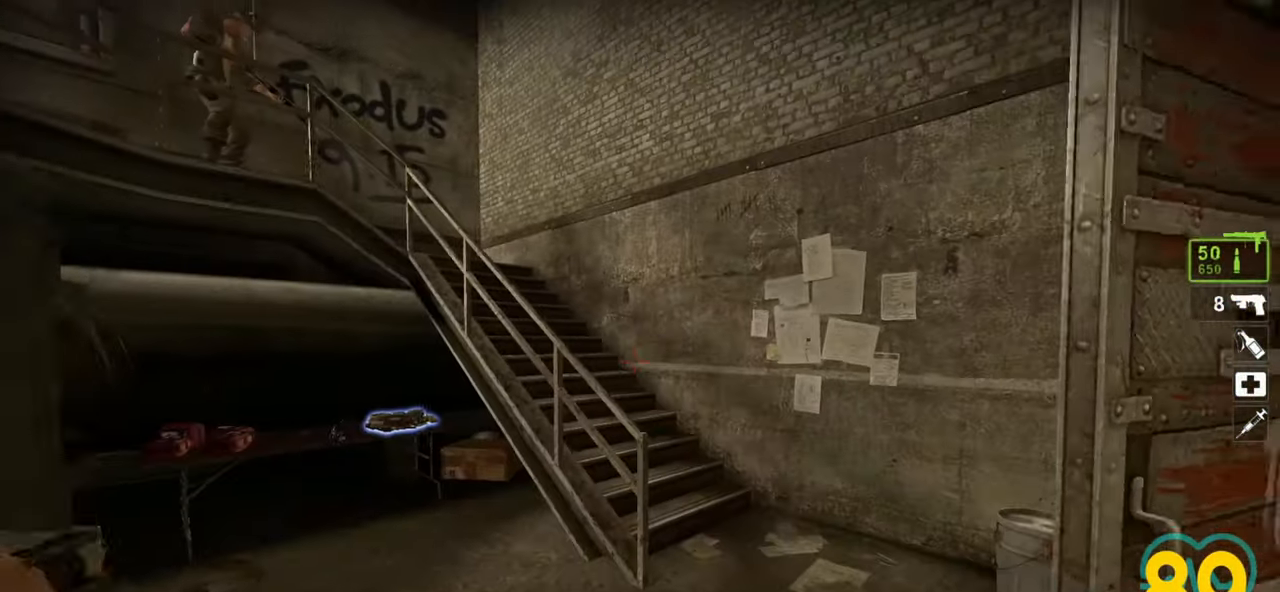
{"keys": [], "mouse": [], "mouse_move": "up-left", "events": [[17, "s", "up"]]}
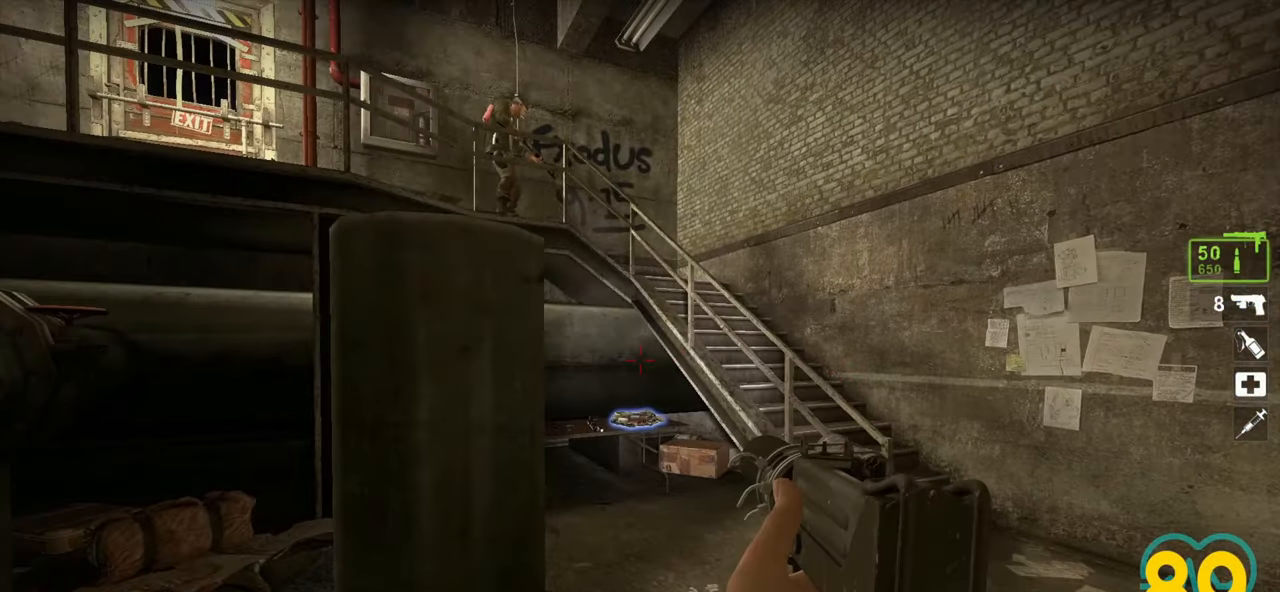
{"keys": [], "mouse": [], "mouse_move": "still", "events": []}
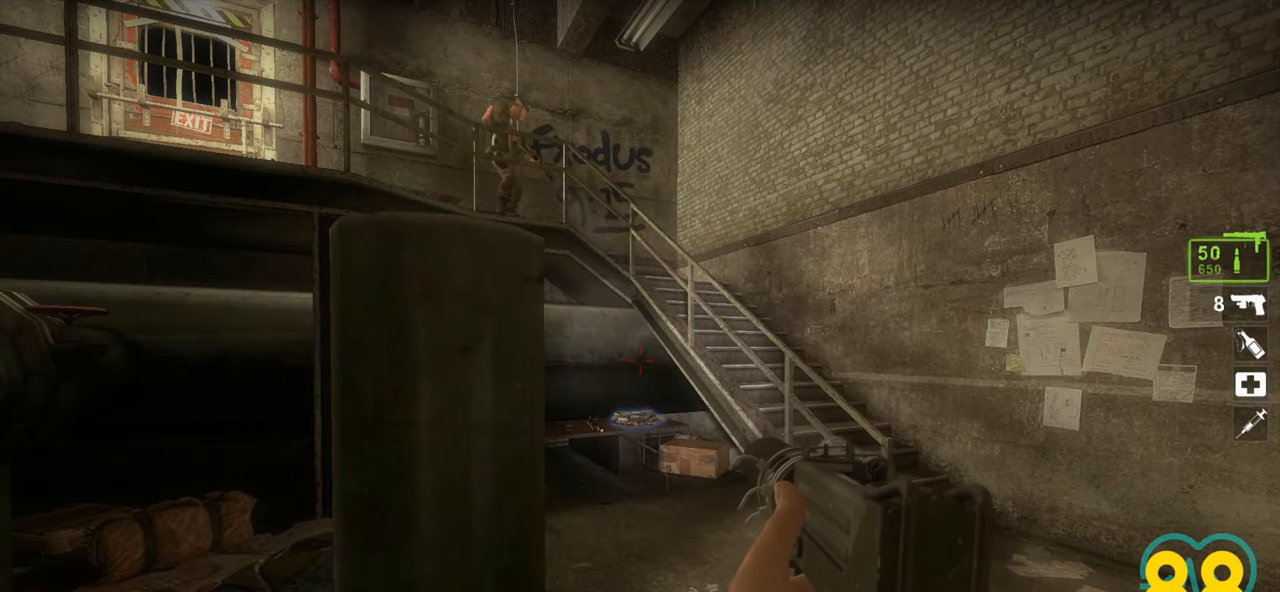
{"keys": [], "mouse": [], "mouse_move": "still", "events": []}
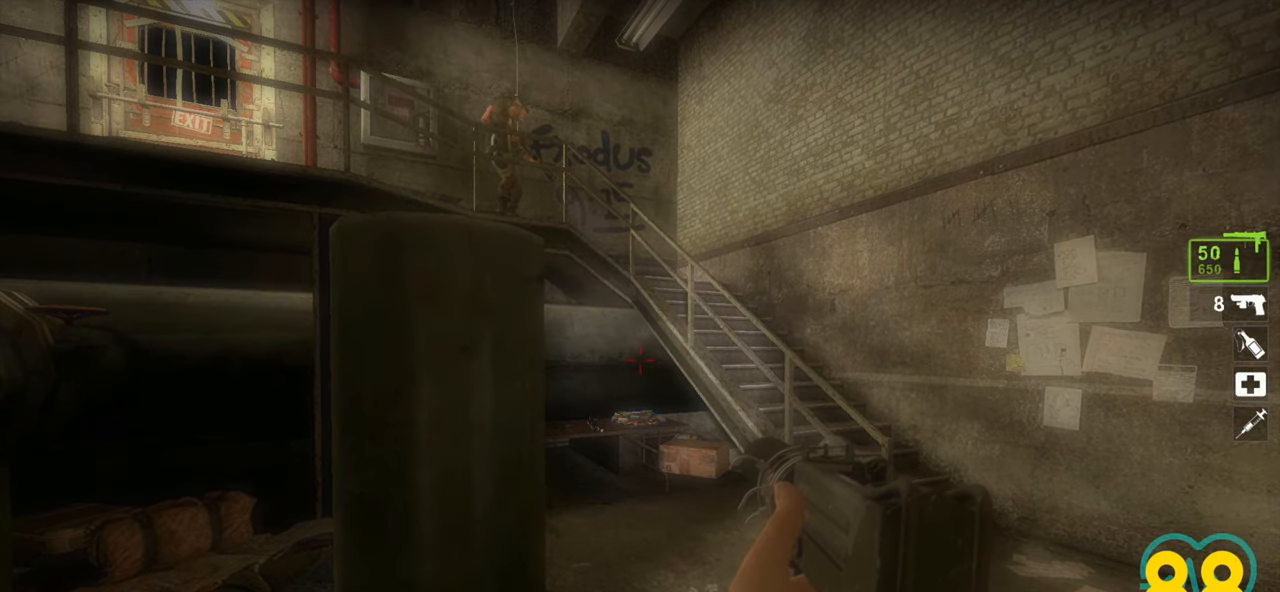
{"keys": [], "mouse": [], "mouse_move": "still", "events": []}
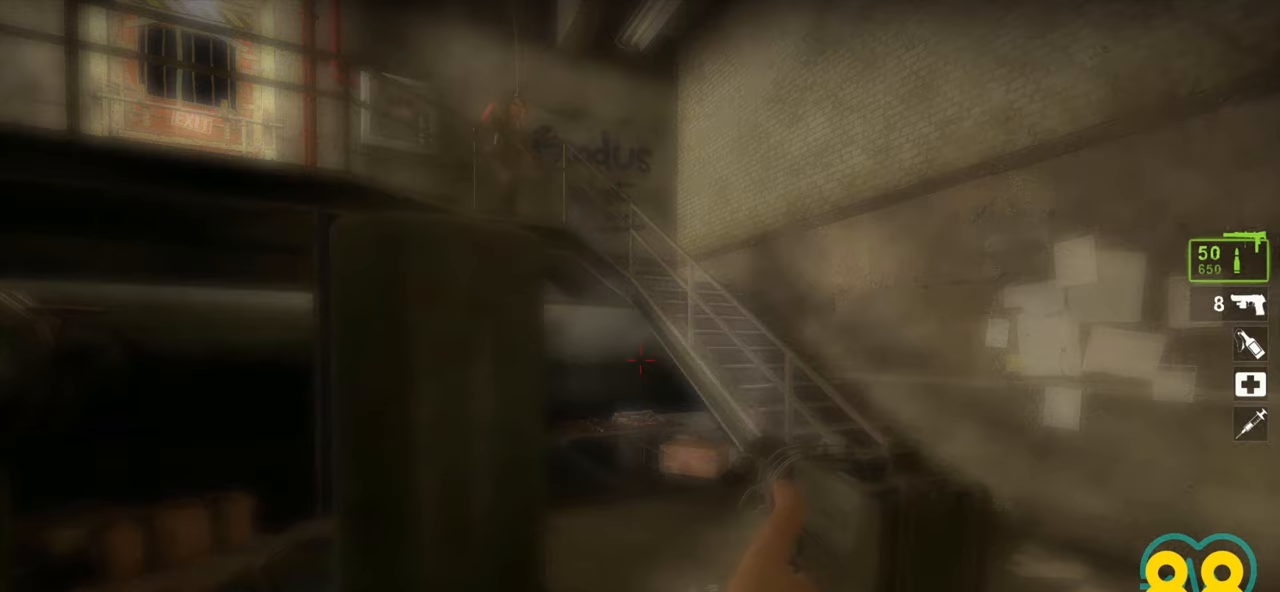
{"keys": [], "mouse": [], "mouse_move": "still", "events": []}
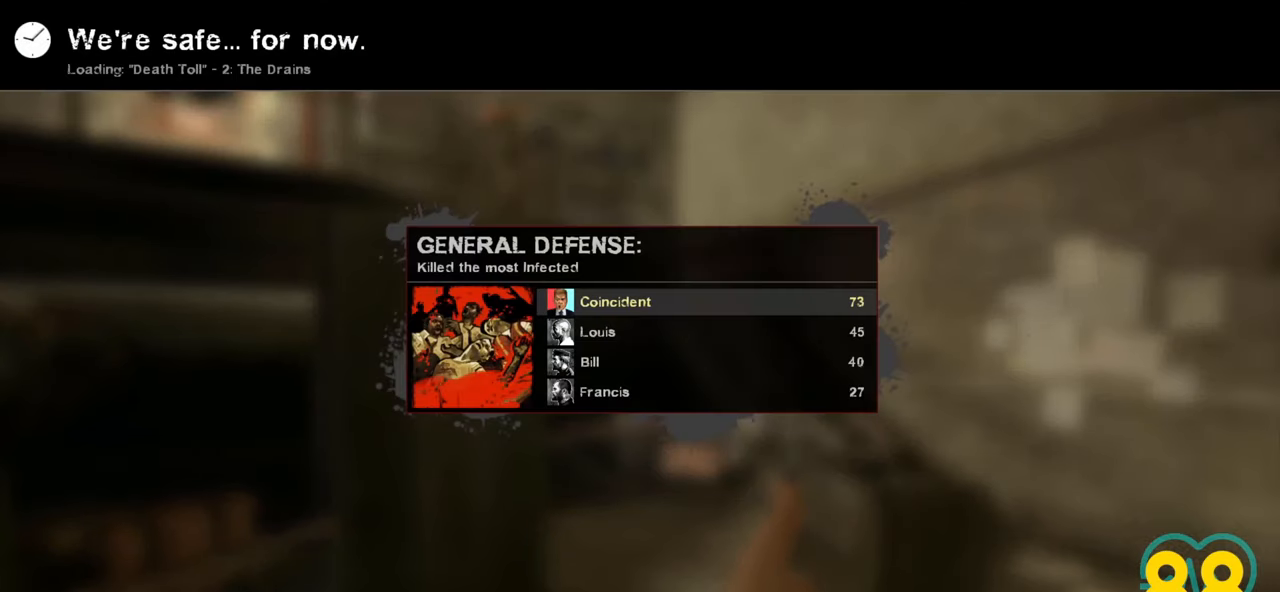
{"keys": [], "mouse": [], "mouse_move": "still", "events": []}
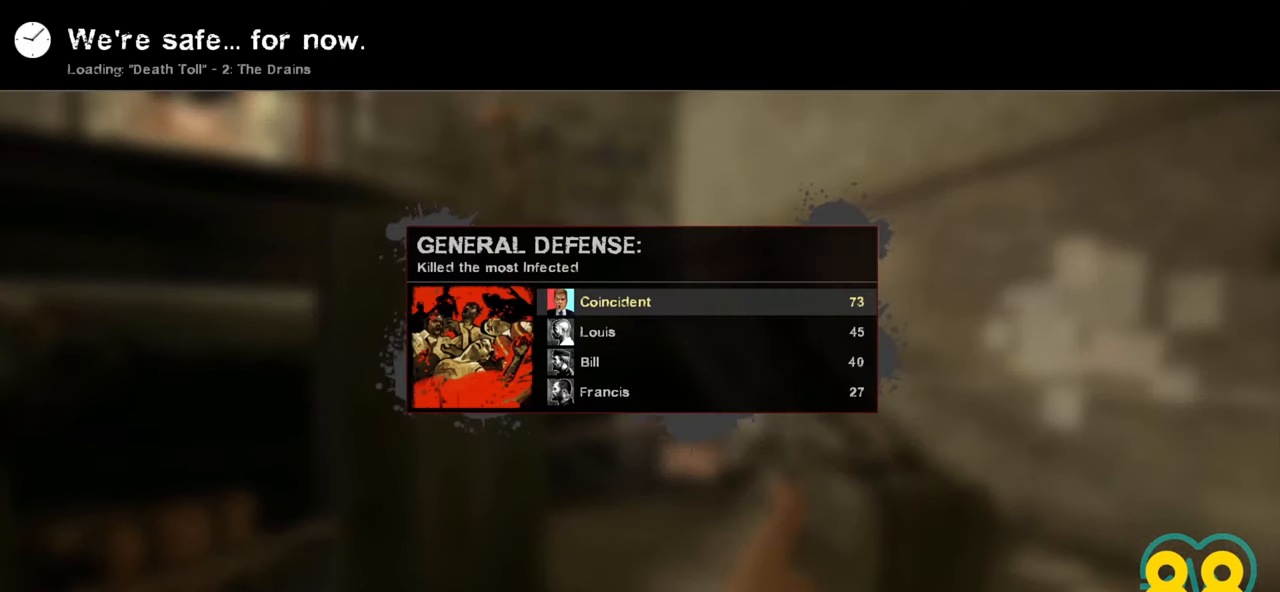
{"keys": [], "mouse": [], "mouse_move": "still", "events": []}
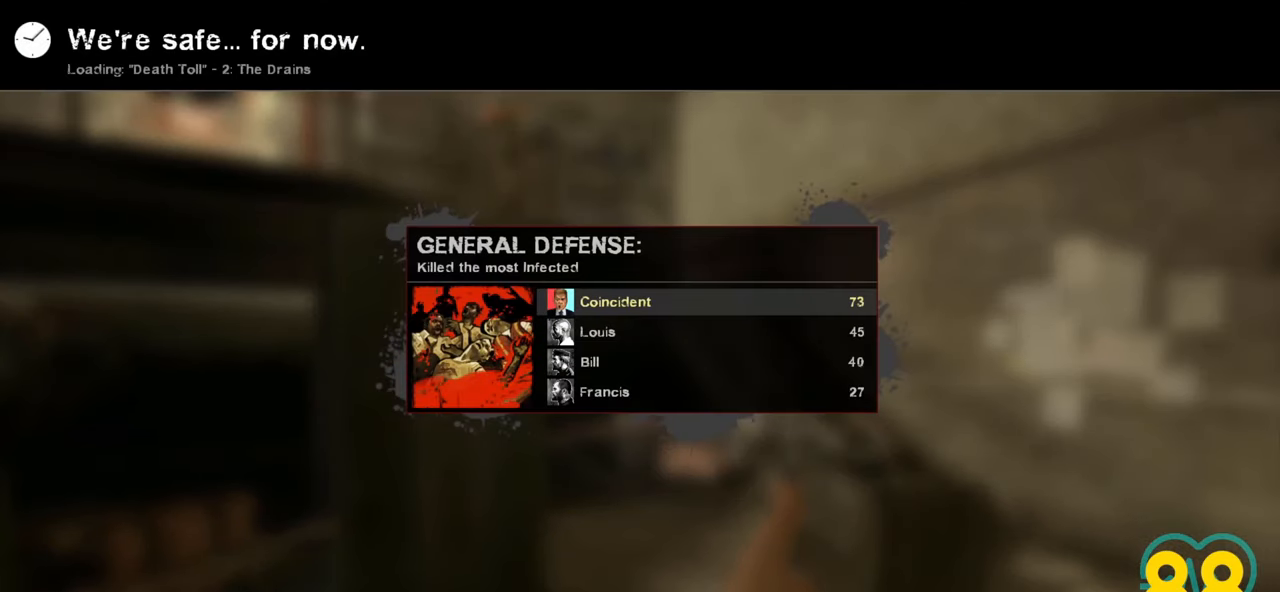
{"keys": ["a", "w"], "mouse": [], "mouse_move": "left", "events": [[383, "a", "down"], [383, "w", "down"]]}
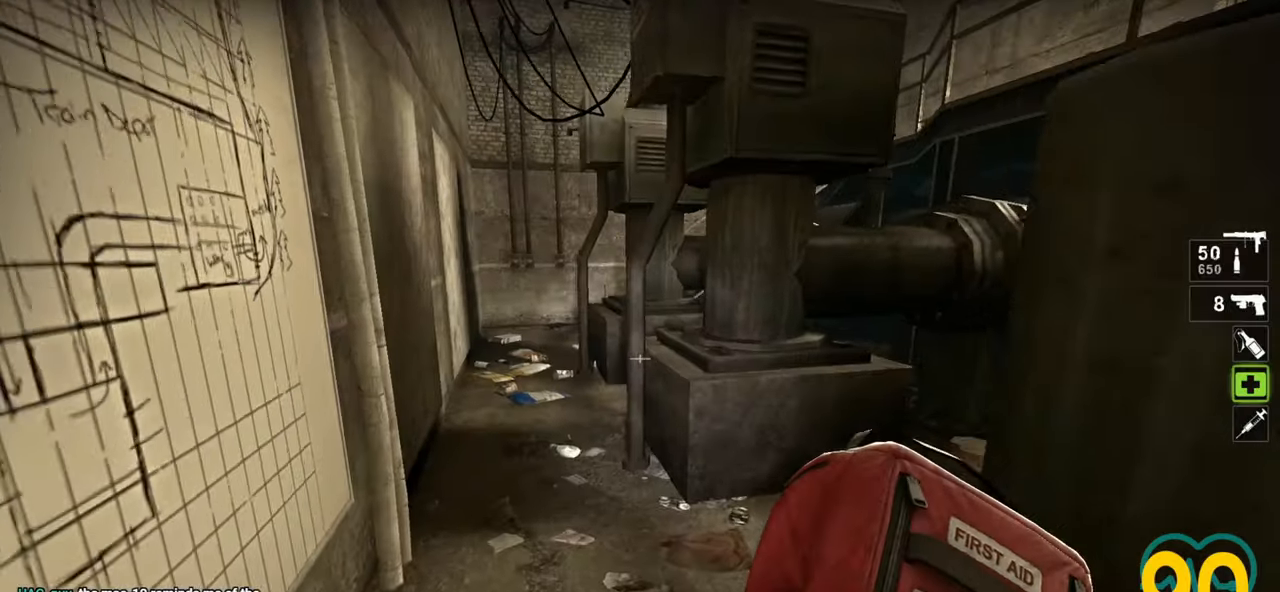
{"keys": ["d"], "mouse": [], "mouse_move": "still", "events": [[217, "d", "down"], [250, "a", "up"], [250, "w", "up"]]}
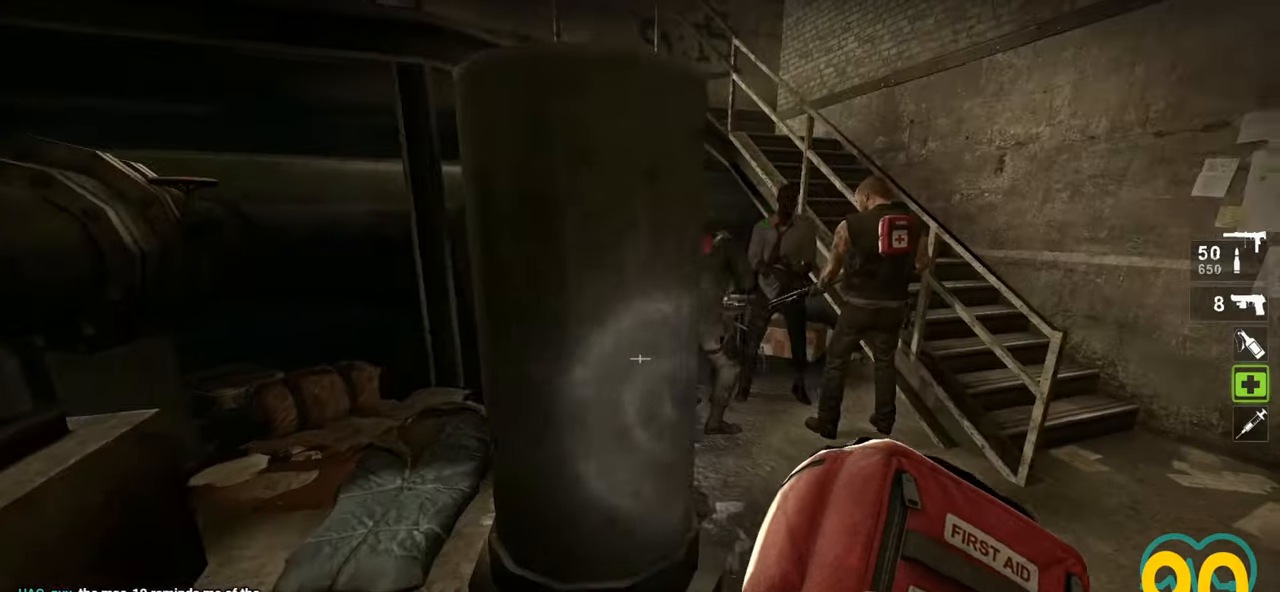
{"keys": [], "mouse": ["left"], "mouse_move": "left", "events": [[83, "w", "down"], [350, "d", "up"], [350, "w", "up"], [400, "mouse_left", "down"]]}
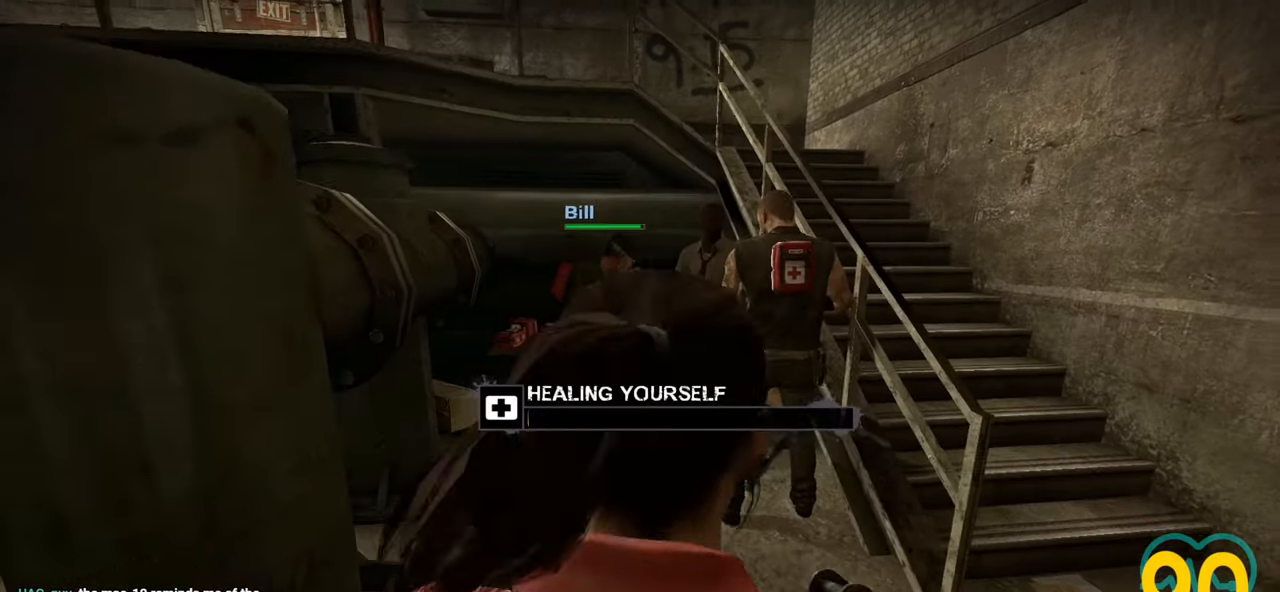
{"keys": [], "mouse": ["left"], "mouse_move": "left", "events": []}
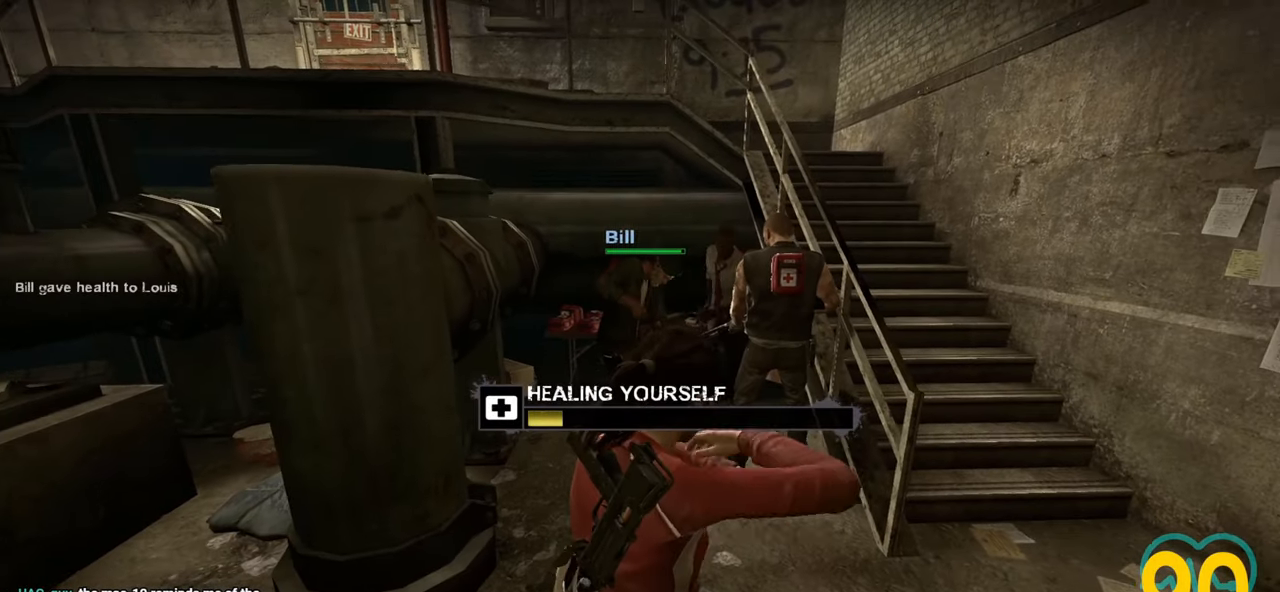
{"keys": [], "mouse": ["left"], "mouse_move": "still", "events": []}
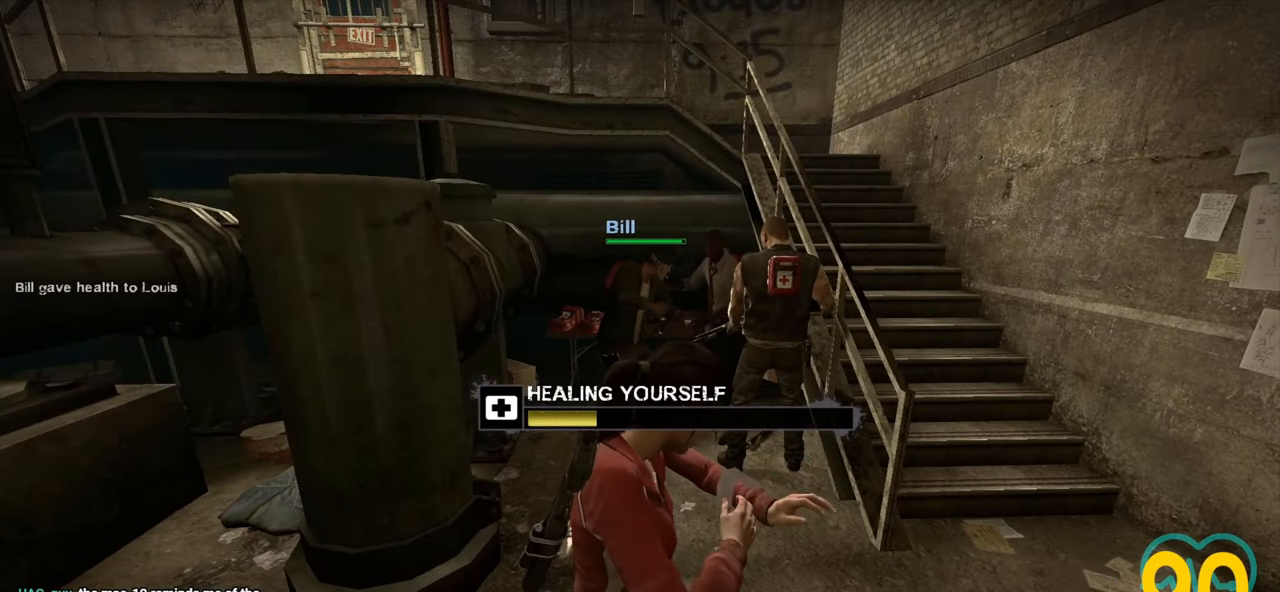
{"keys": [], "mouse": ["left"], "mouse_move": "still", "events": []}
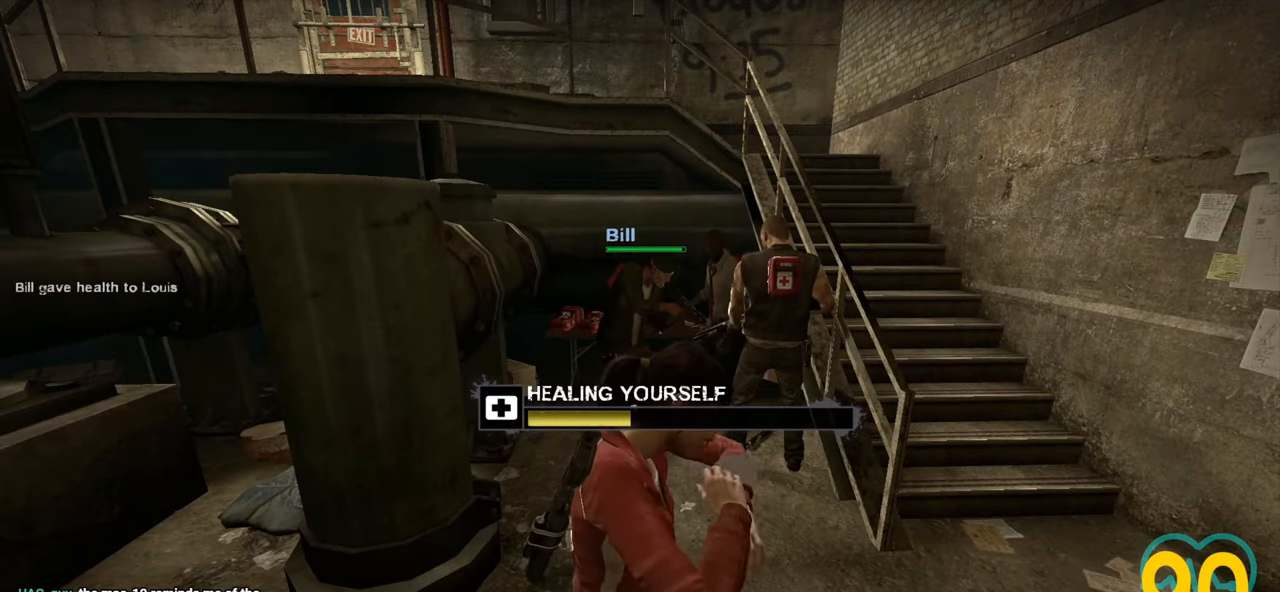
{"keys": [], "mouse": ["left"], "mouse_move": "left", "events": []}